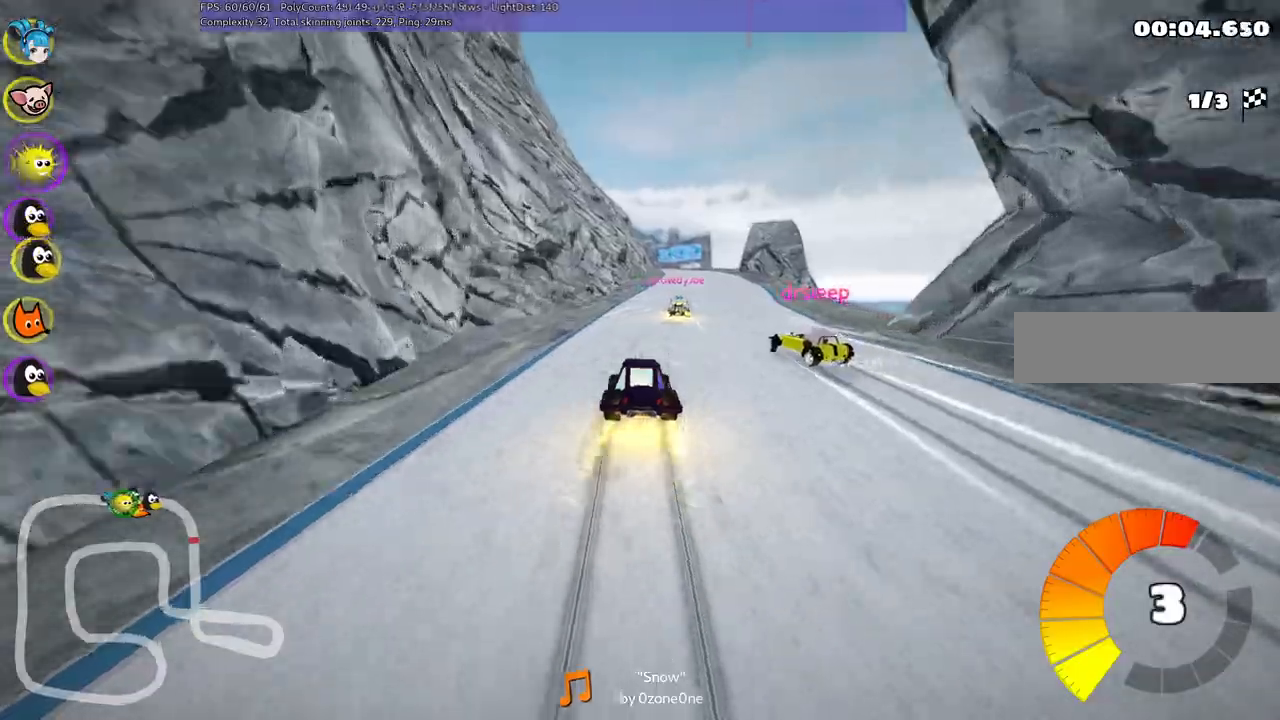
Gameplay with keyboard; each line is a JSON object with the keys held at the frame after it. "events" lists presses ("down") and releases ("up") of ".", "/", "alt_r", "b", "c", "comma", "ctrl_r", "d", "down", "f", "g", "h", "j", "k", "l", "left", "m", "n", "quote", "return", "right", "semicolon", "shift_r", "space", "super", "up" and "v" between this image and that frame as [ms after this image, input, new state], when the widget could be followed in between. No other keys are recorded. Mouse input is not recorded.
{"keys": ["up"], "events": [[17, "right", "up"], [150, "right", "down"], [250, "right", "up"]]}
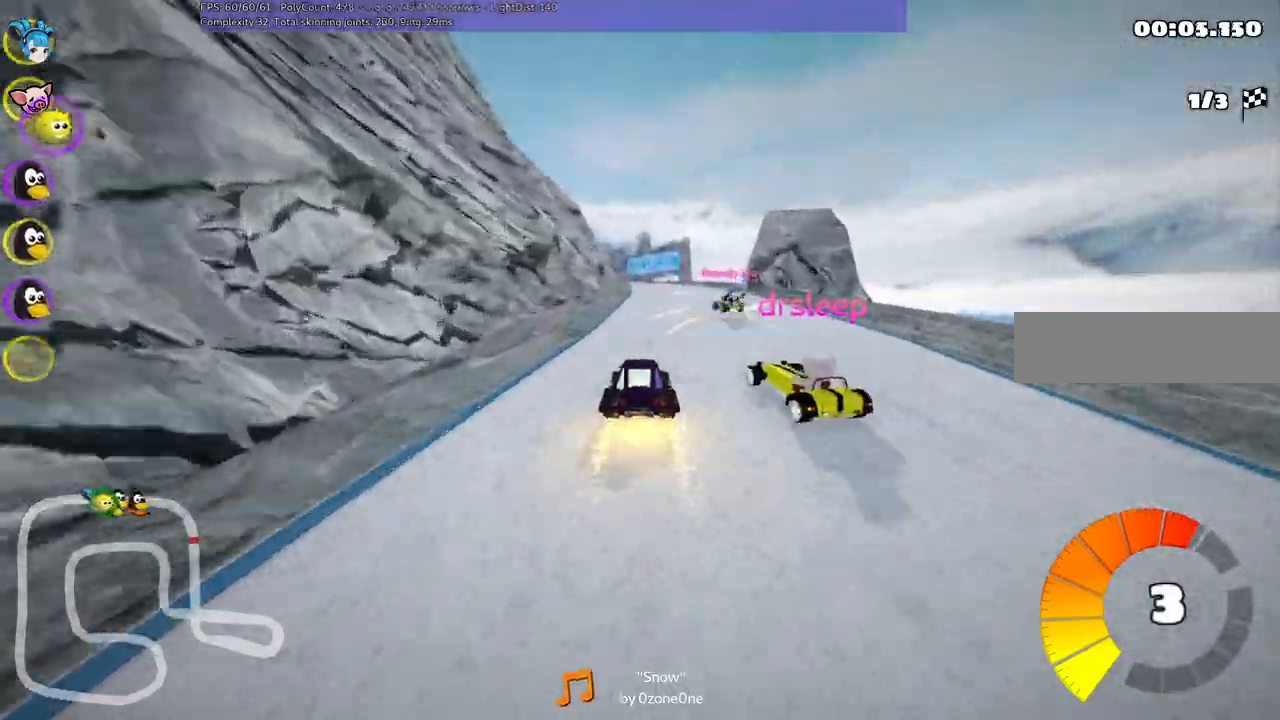
{"keys": ["m", "right", "up"]}
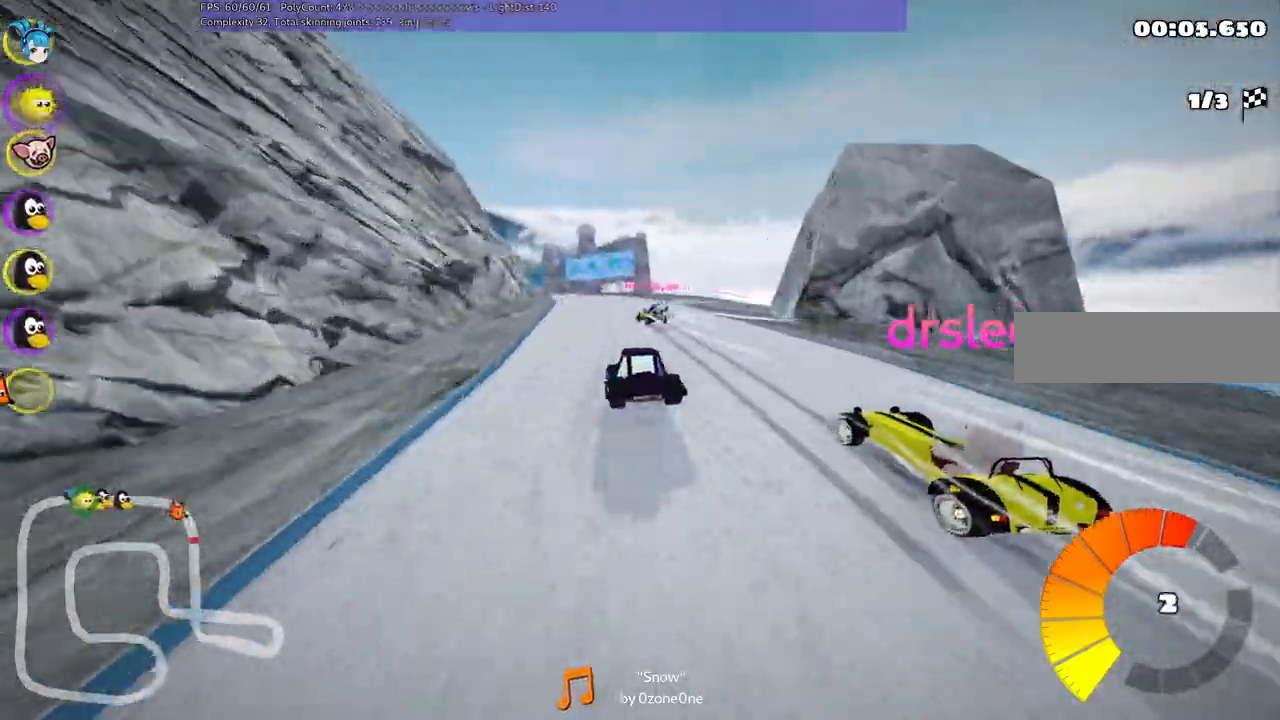
{"keys": ["m", "right", "up"]}
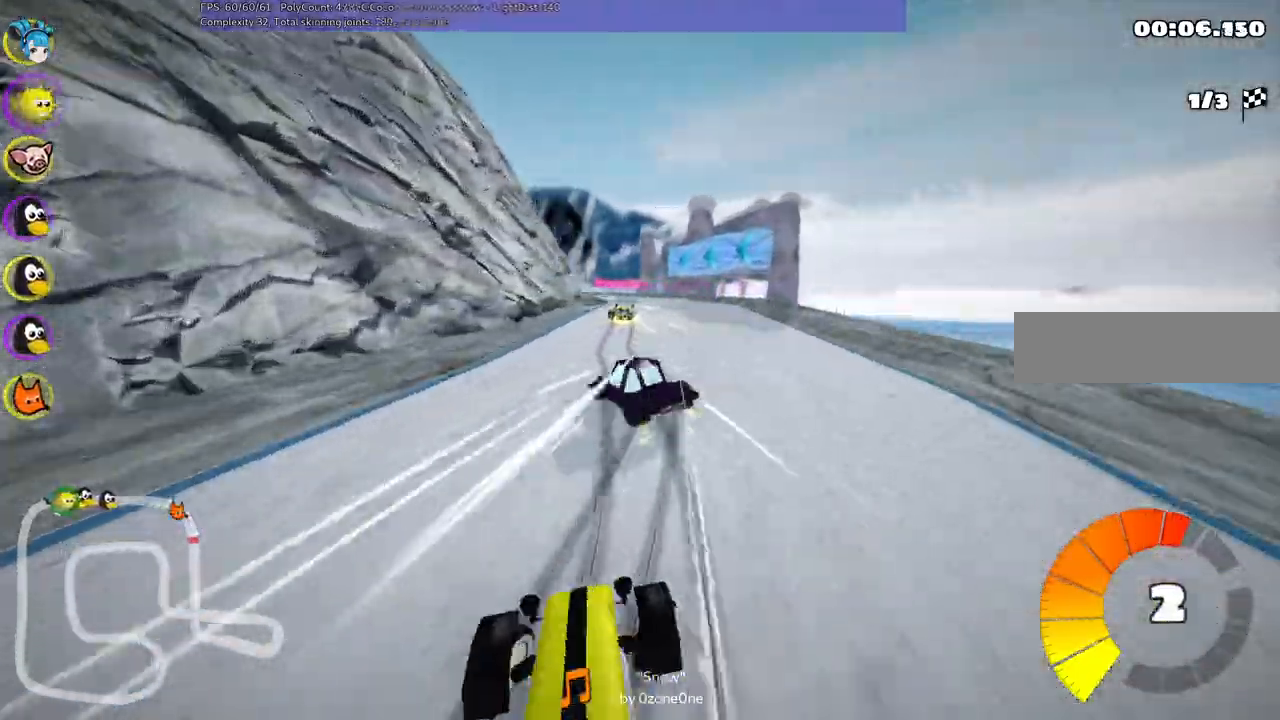
{"keys": ["m", "right", "up"]}